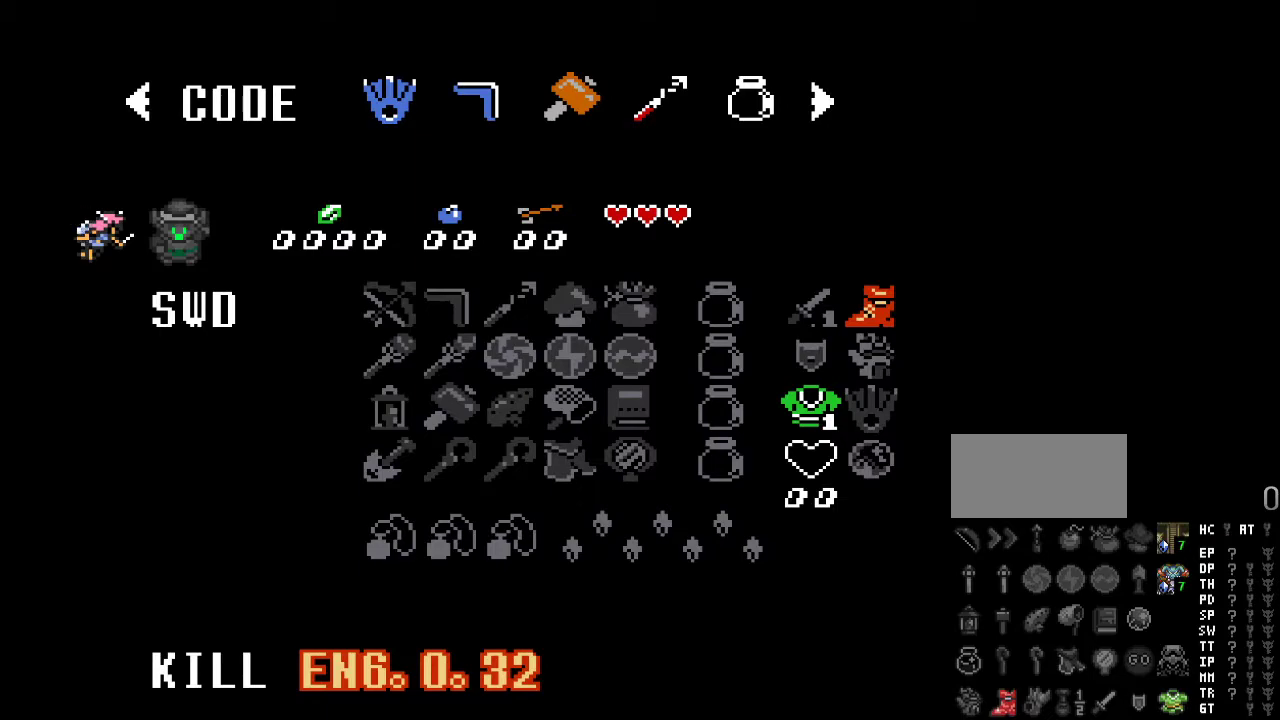
Gameplay with a controller (Nintendo layout); each line is a JSON object with the inputs held at the frame after it. "events" lists button and stick changes between this image and that frame as [ms after this image, input, new state], when the widget could be followed in between. Not read: L3 R3.
{"buttons": ["DPAD_DOWN"], "events": [[483, "DPAD_DOWN", "down"]]}
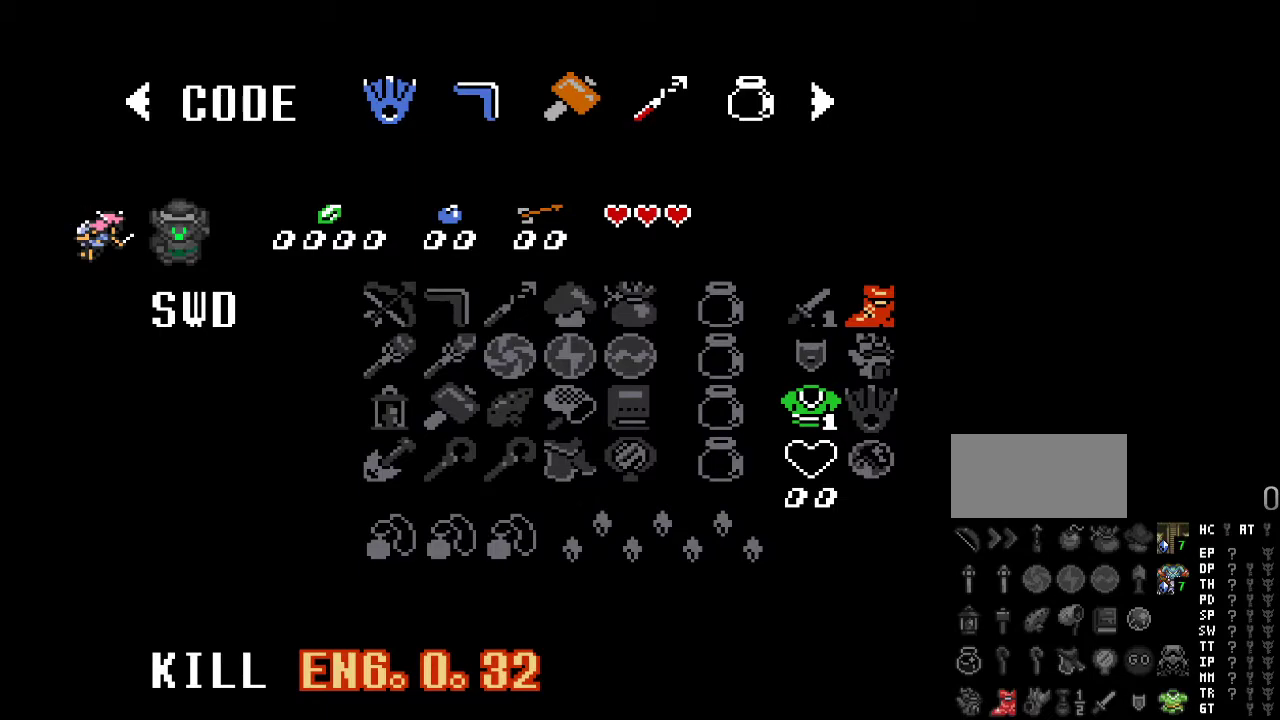
{"buttons": [], "events": [[133, "DPAD_DOWN", "up"], [217, "DPAD_DOWN", "down"], [317, "DPAD_DOWN", "up"], [400, "DPAD_DOWN", "down"], [500, "DPAD_DOWN", "up"]]}
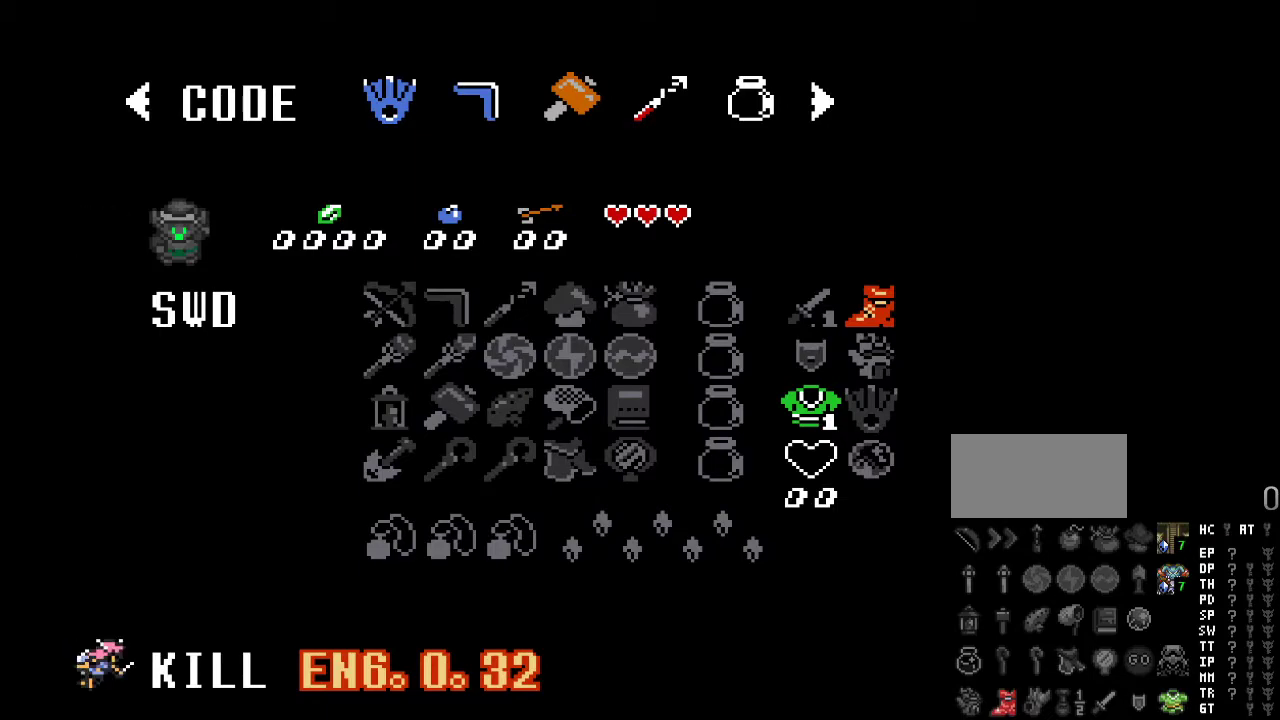
{"buttons": ["DPAD_DOWN"], "events": [[250, "DPAD_DOWN", "down"], [367, "DPAD_DOWN", "up"], [450, "DPAD_DOWN", "down"]]}
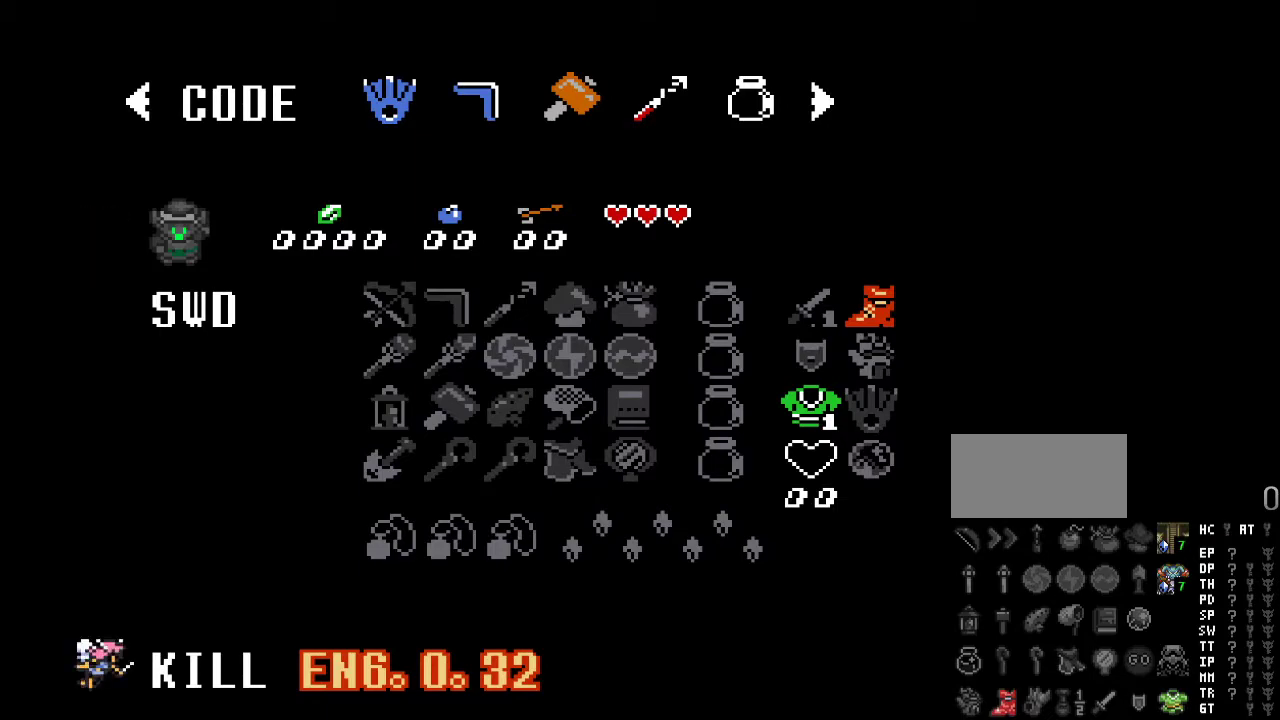
{"buttons": [], "events": [[33, "DPAD_DOWN", "up"], [350, "DPAD_DOWN", "down"], [433, "DPAD_DOWN", "up"]]}